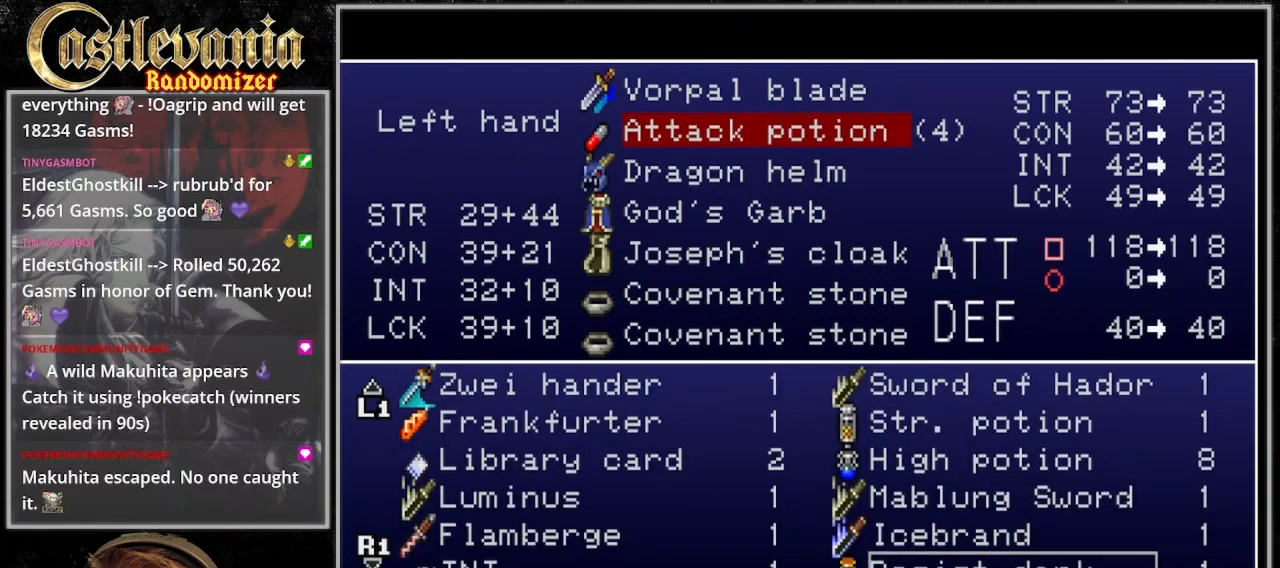
Gameplay with a controller (PlayStation layout); each line is a JSON object with the inputs held at the frame after it (dt_ms = milliseconds from this image to that frame). "events" lists button and stick changes between this image and that frame as [ms after this image, input, new state], when the widget could be followed in between. Not read: L3 R3.
{"dt_ms": 500, "buttons": ["DPAD_DOWN"], "events": []}
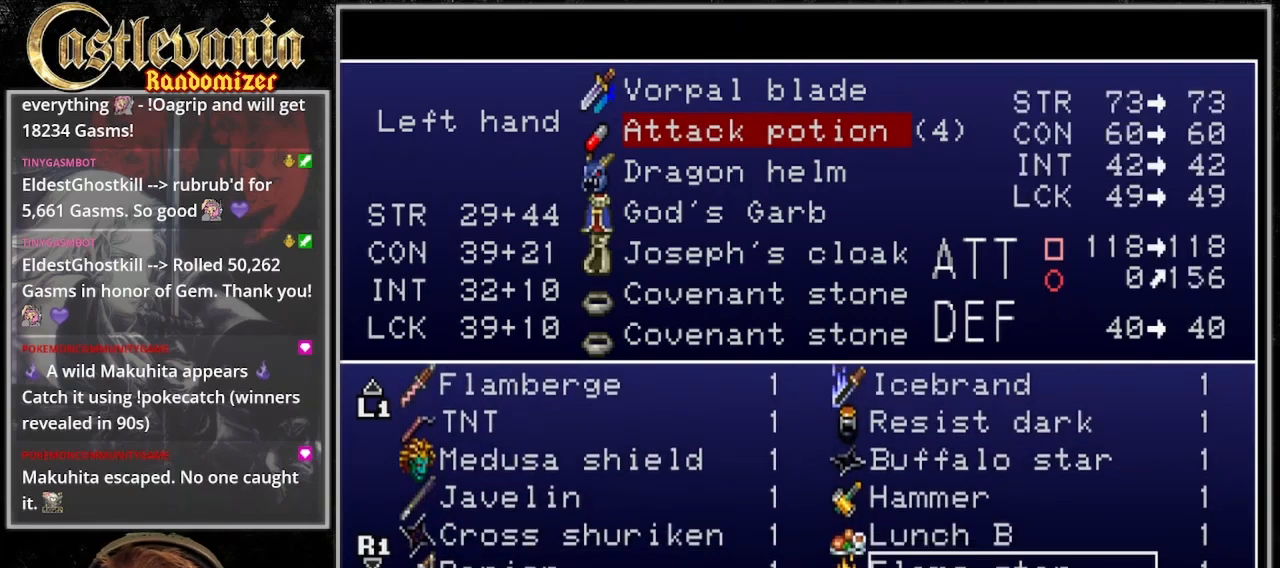
{"dt_ms": 1000, "buttons": ["DPAD_DOWN"]}
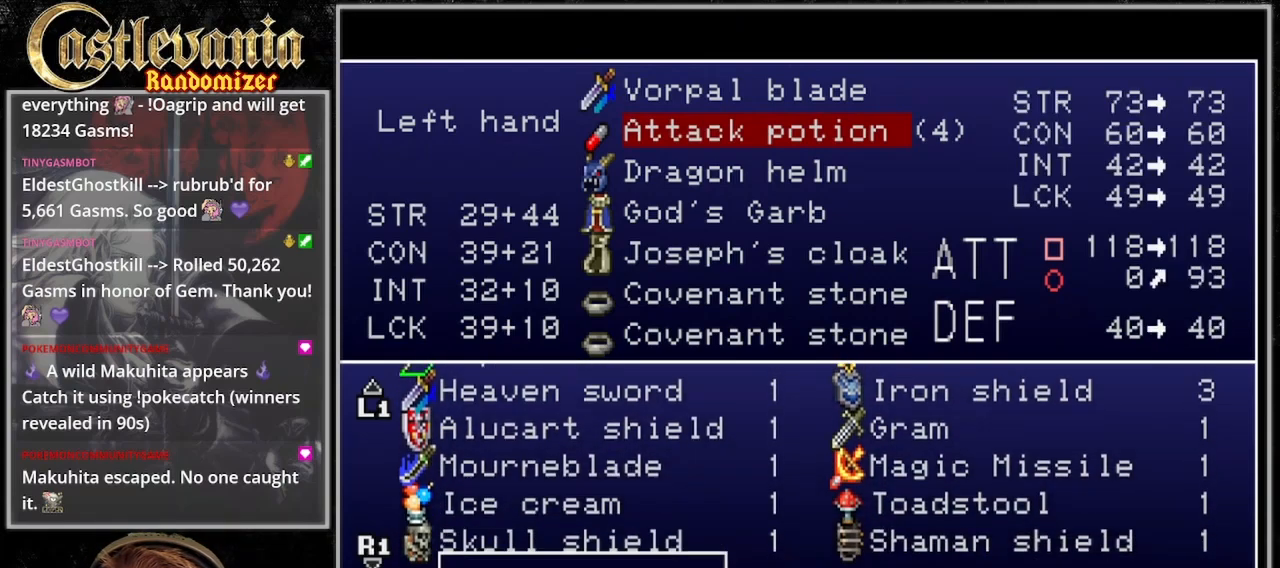
{"dt_ms": 1000, "buttons": ["DPAD_UP"]}
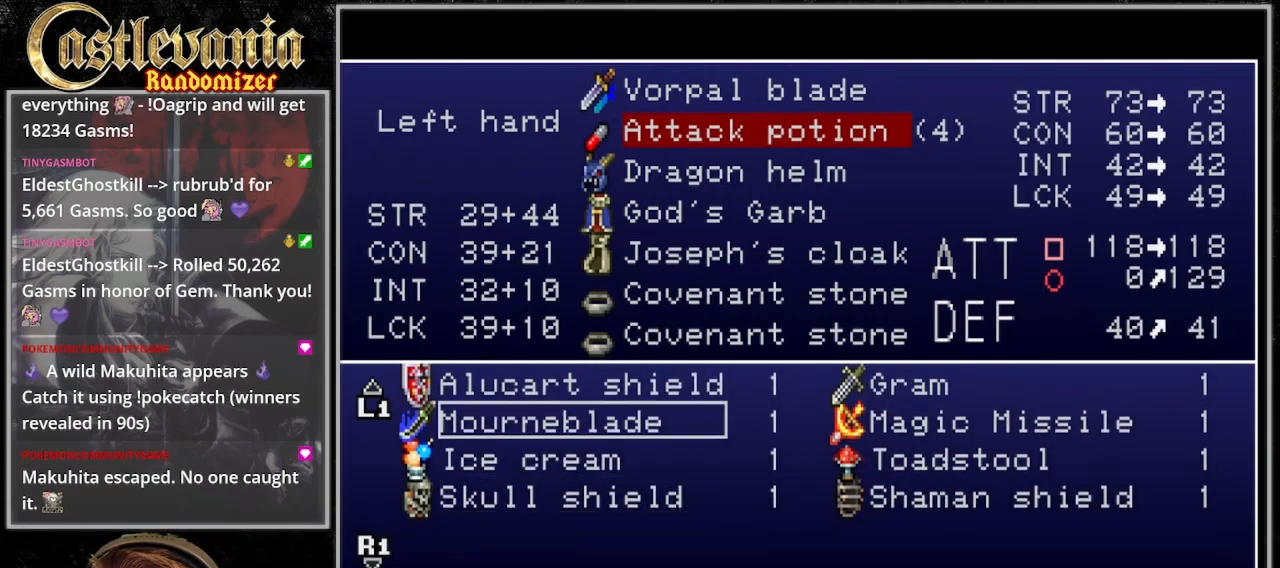
{"dt_ms": 500, "buttons": ["DPAD_UP"], "events": []}
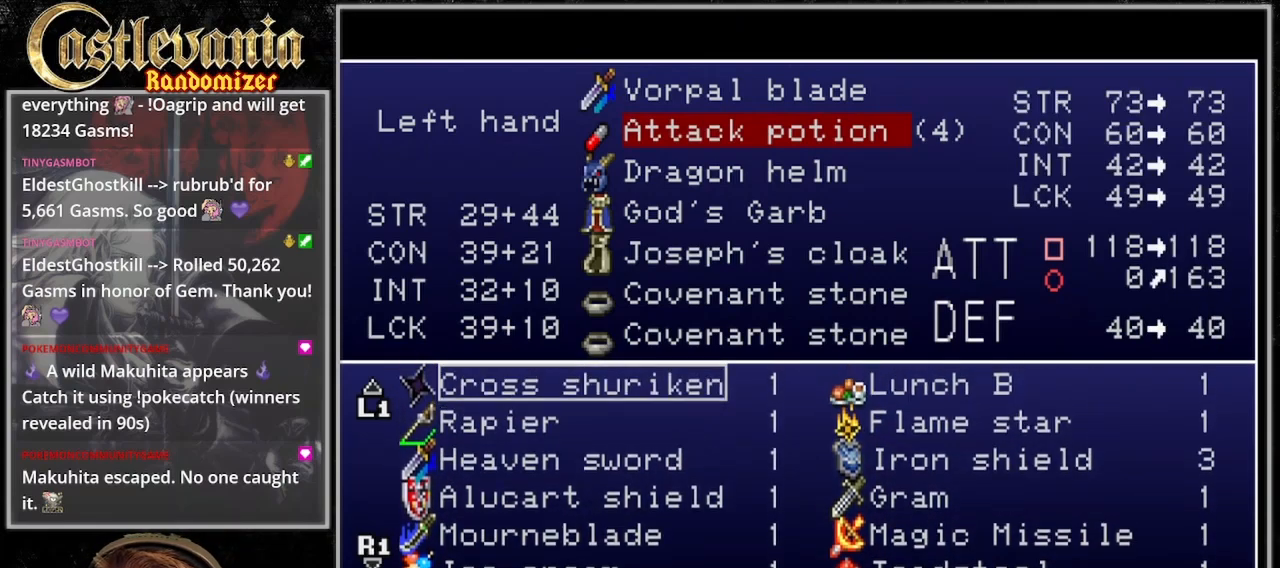
{"dt_ms": 500, "buttons": ["DPAD_UP"], "events": []}